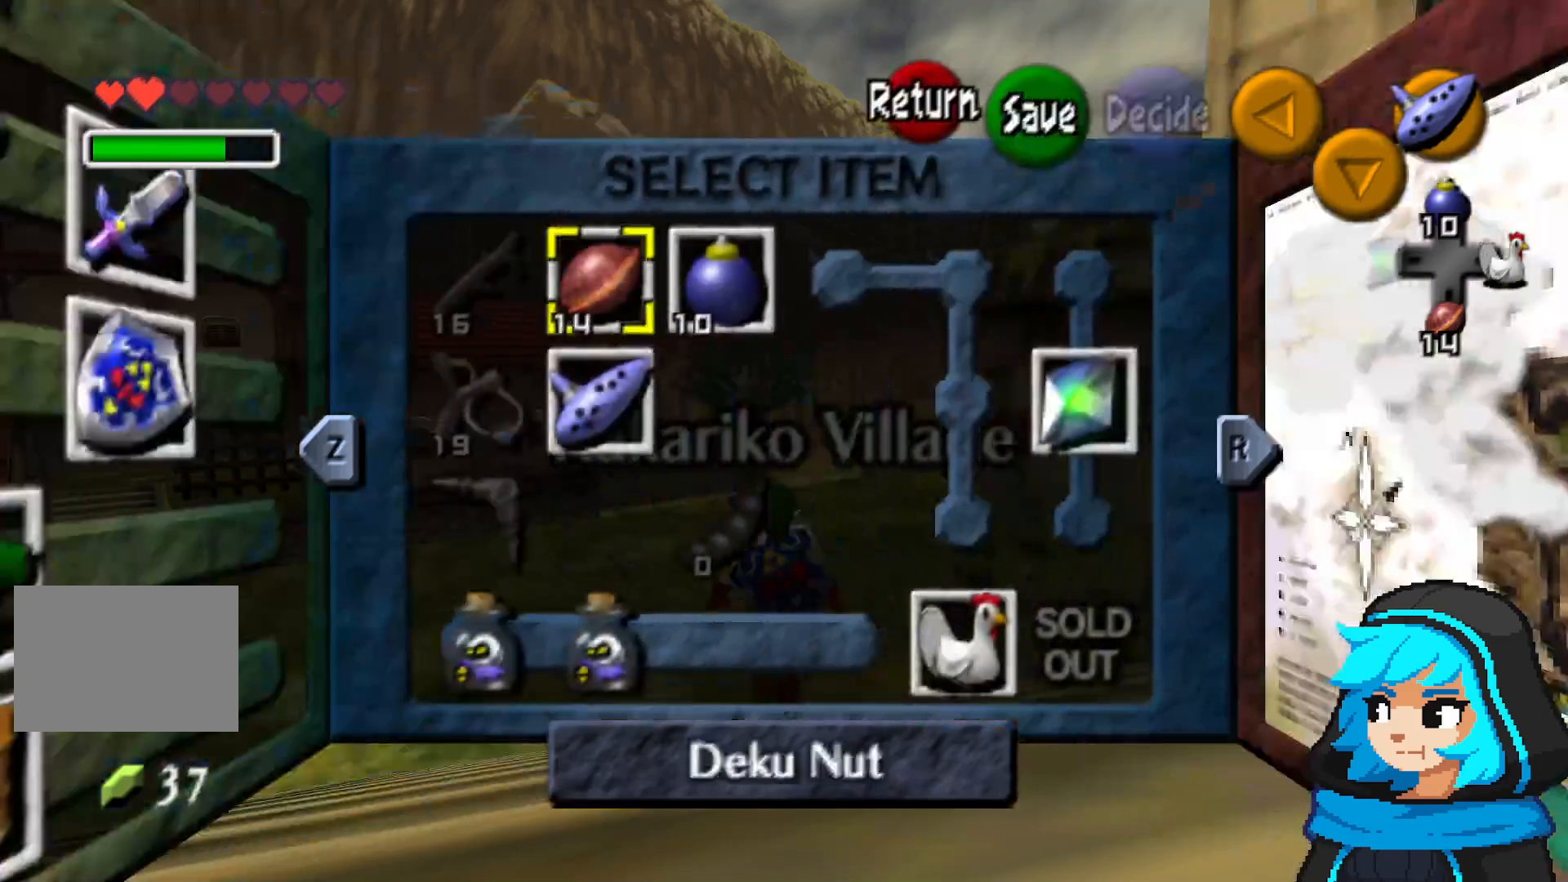
Gameplay with a controller (Nintendo layout); each line is a JSON object with the inputs held at the frame after it (dt_ms = milliseconds from this image to that frame). "events" lists button and stick changes between this image and that frame as [ms after this image, input, new state], when the widget could be followed in between. Not read: L3 R3.
{"dt_ms": 500, "buttons": ["R1"], "left_stick": "center", "events": [[150, "R1", "down"], [350, "C_DOWN", "down"], [367, "C_DOWN", "up"]]}
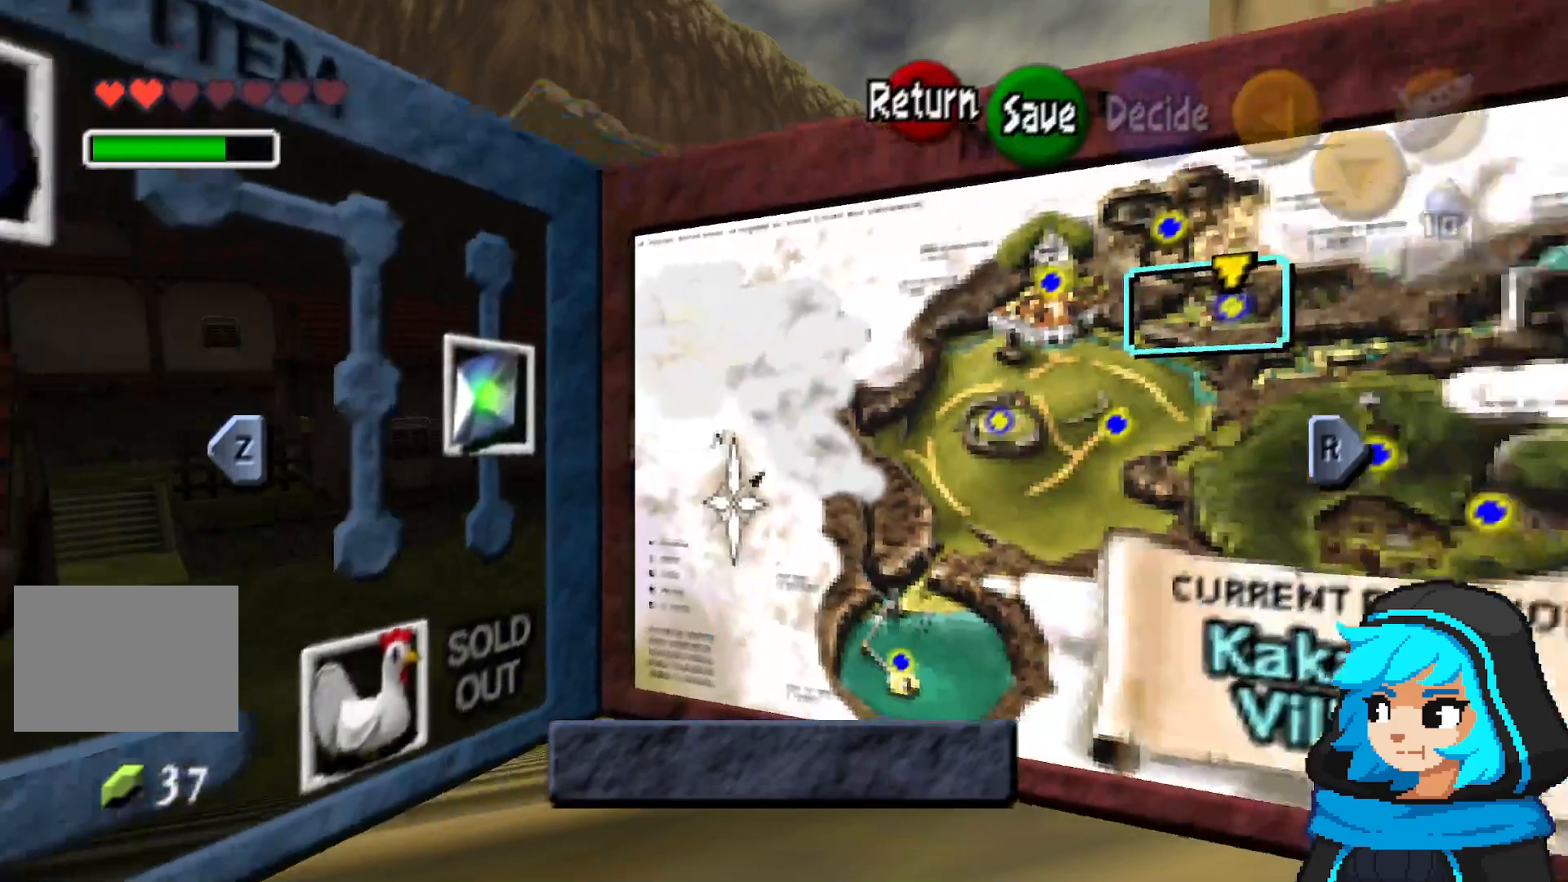
{"dt_ms": 1000, "buttons": [], "left_stick": "up"}
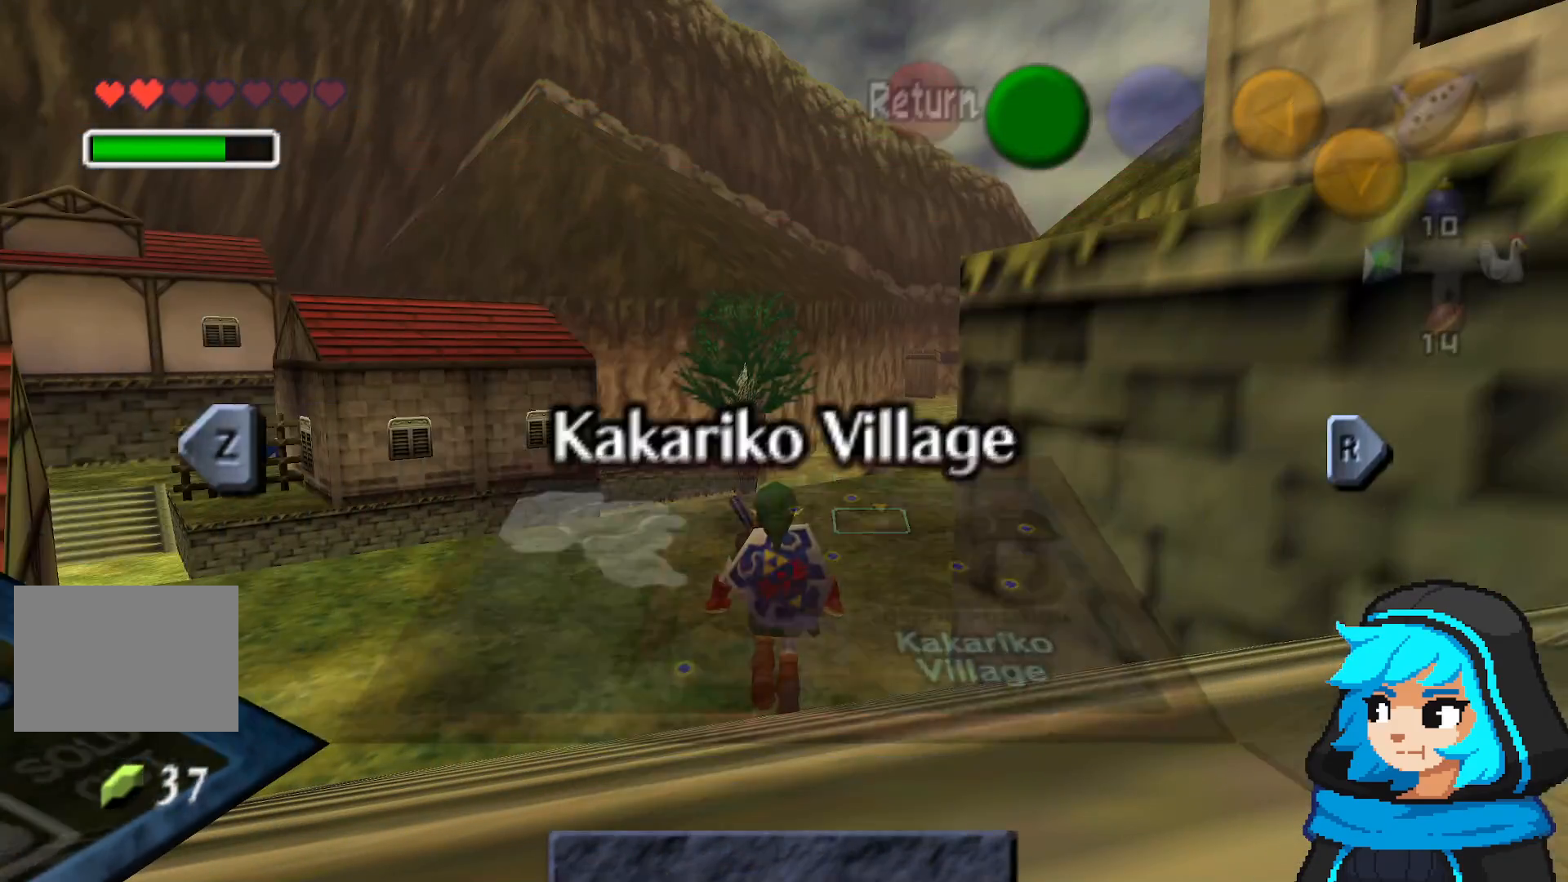
{"dt_ms": 500, "buttons": [], "left_stick": "up", "events": []}
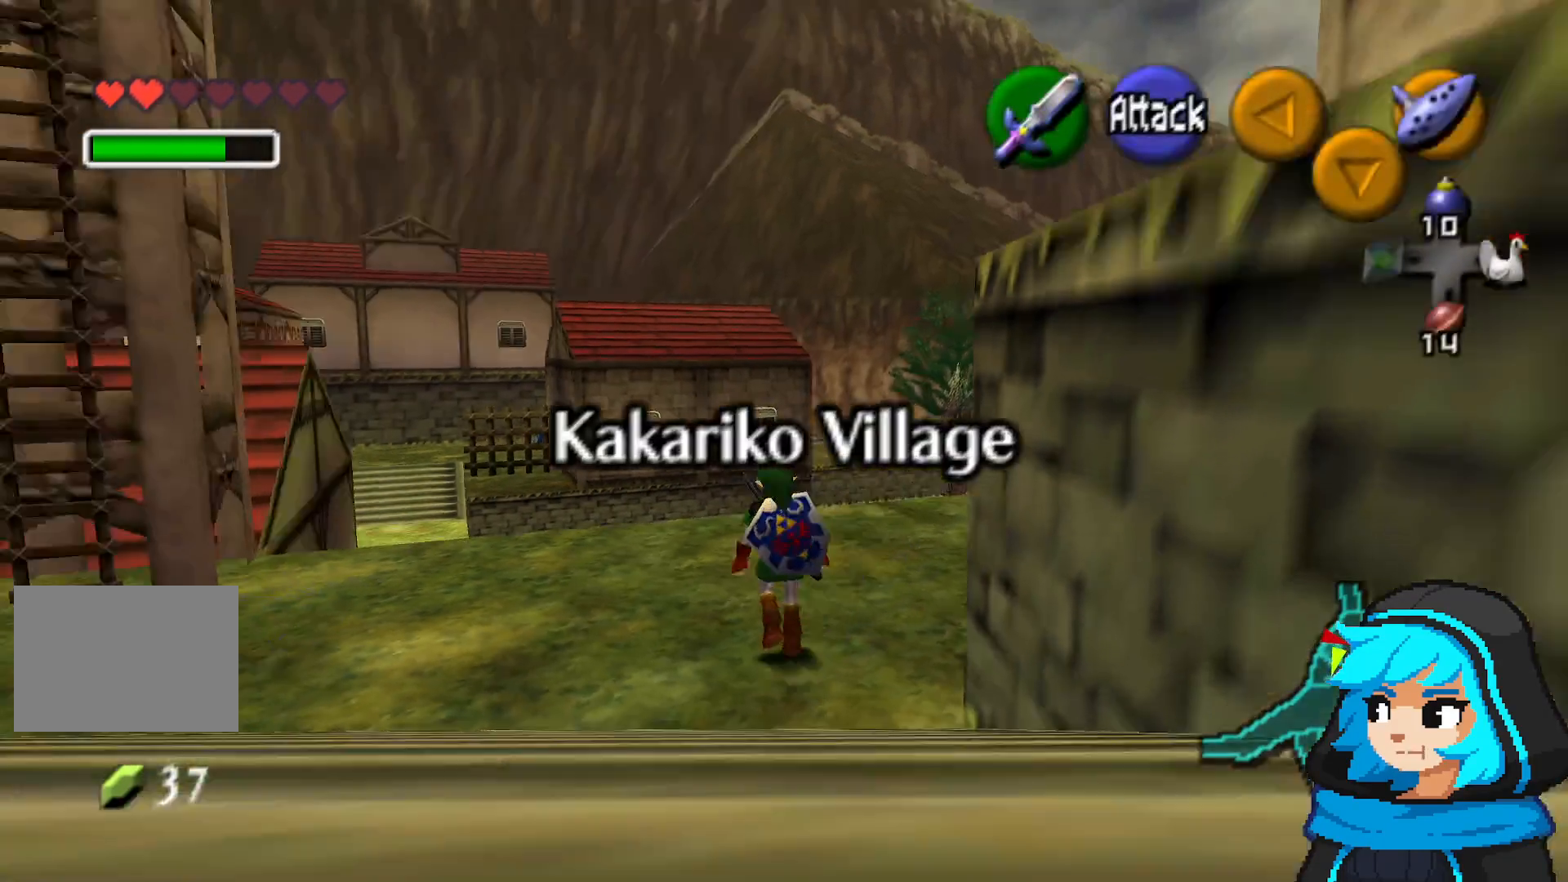
{"dt_ms": 500, "buttons": [], "left_stick": "up", "events": []}